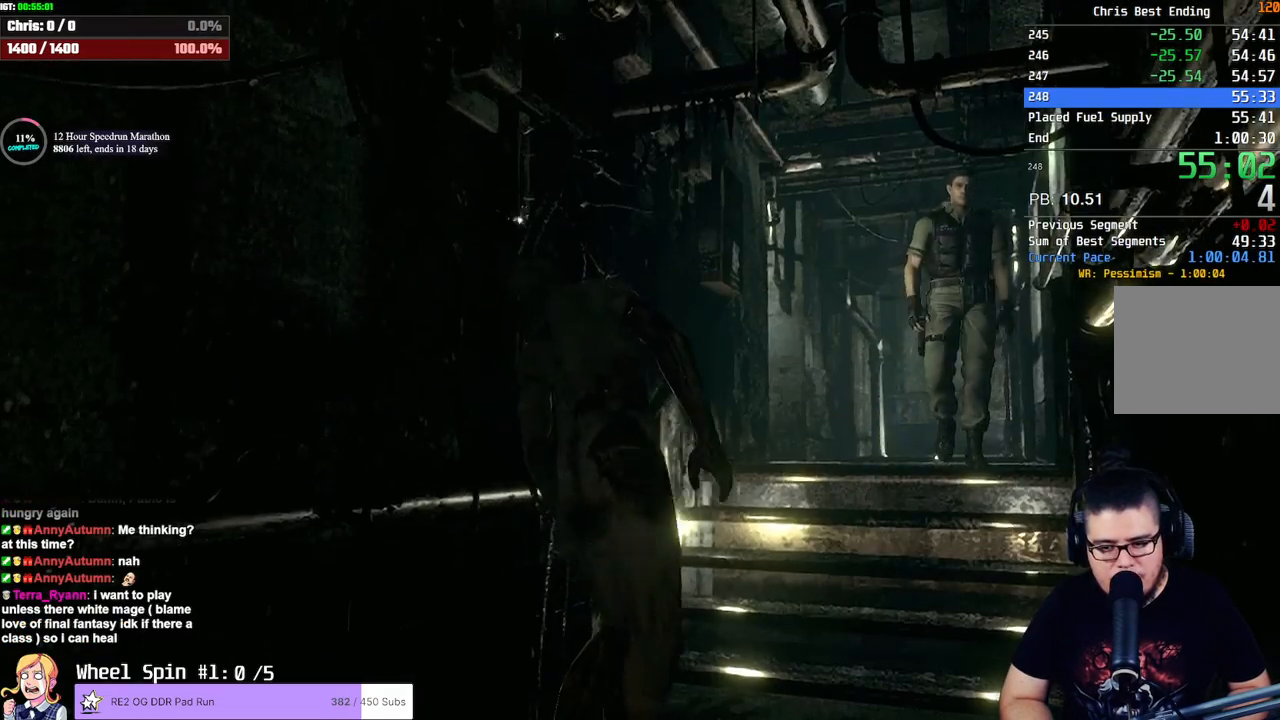
Gameplay with a controller (PlayStation layout); each line is a JSON object with the inputs held at the frame after it. "events" lists button and stick changes between this image and that frame as [ms after this image, input, new state], when the widget could be followed in between.
{"buttons": ["DPAD_UP"], "left_stick": "center", "right_stick": "center", "events": [[333, "DPAD_RIGHT", "up"]]}
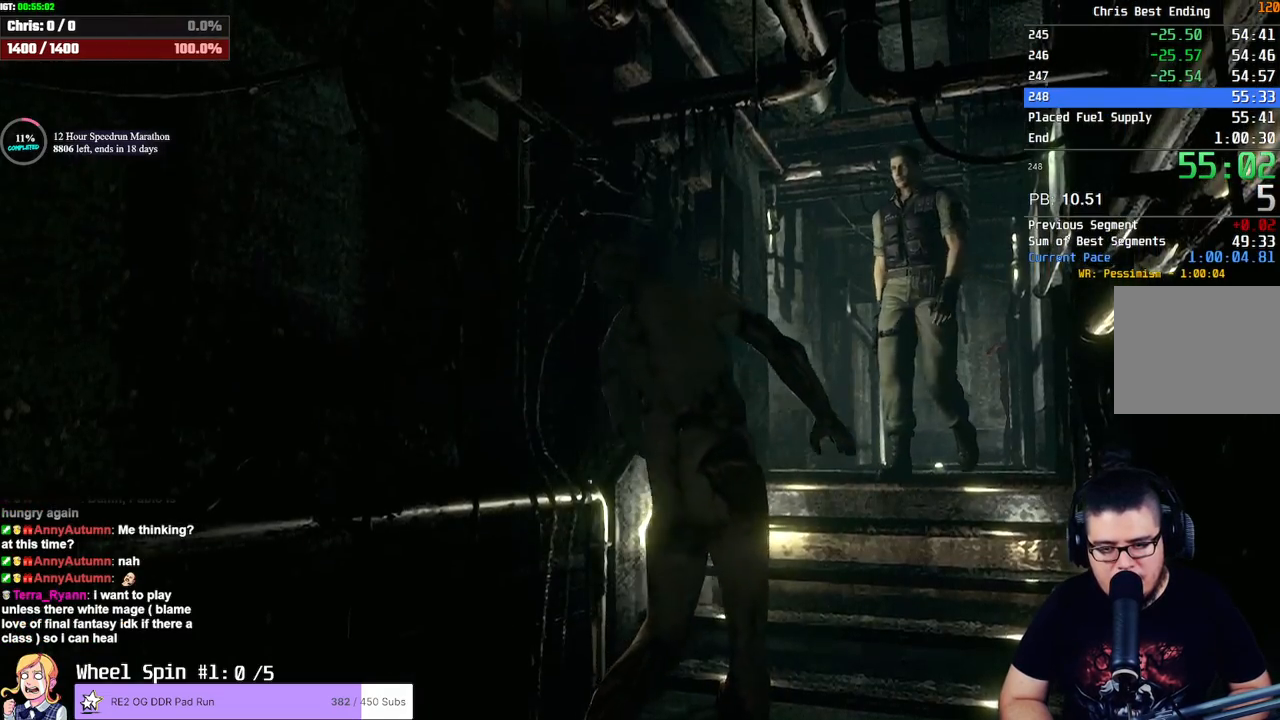
{"buttons": ["DPAD_UP"], "left_stick": "center", "right_stick": "center", "events": [[350, "DPAD_RIGHT", "down"], [433, "DPAD_RIGHT", "up"]]}
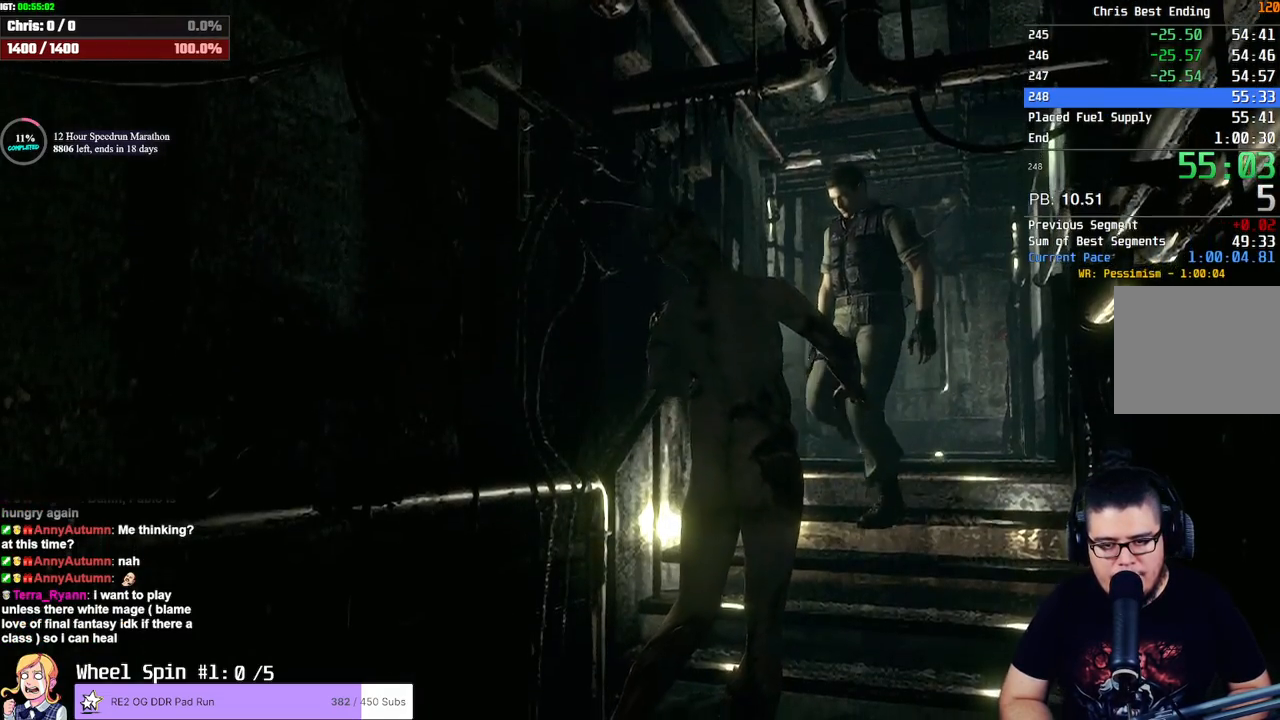
{"buttons": ["DPAD_UP"], "left_stick": "center", "right_stick": "center", "events": []}
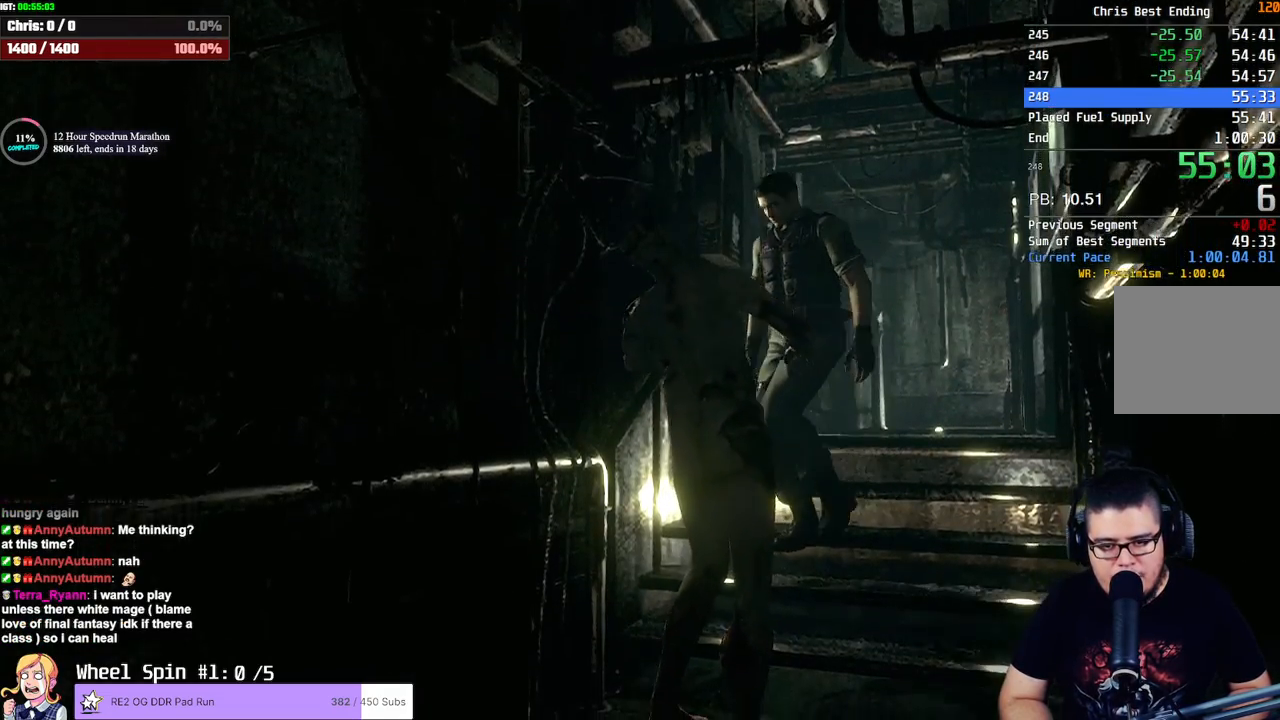
{"buttons": ["DPAD_UP"], "left_stick": "center", "right_stick": "center", "events": []}
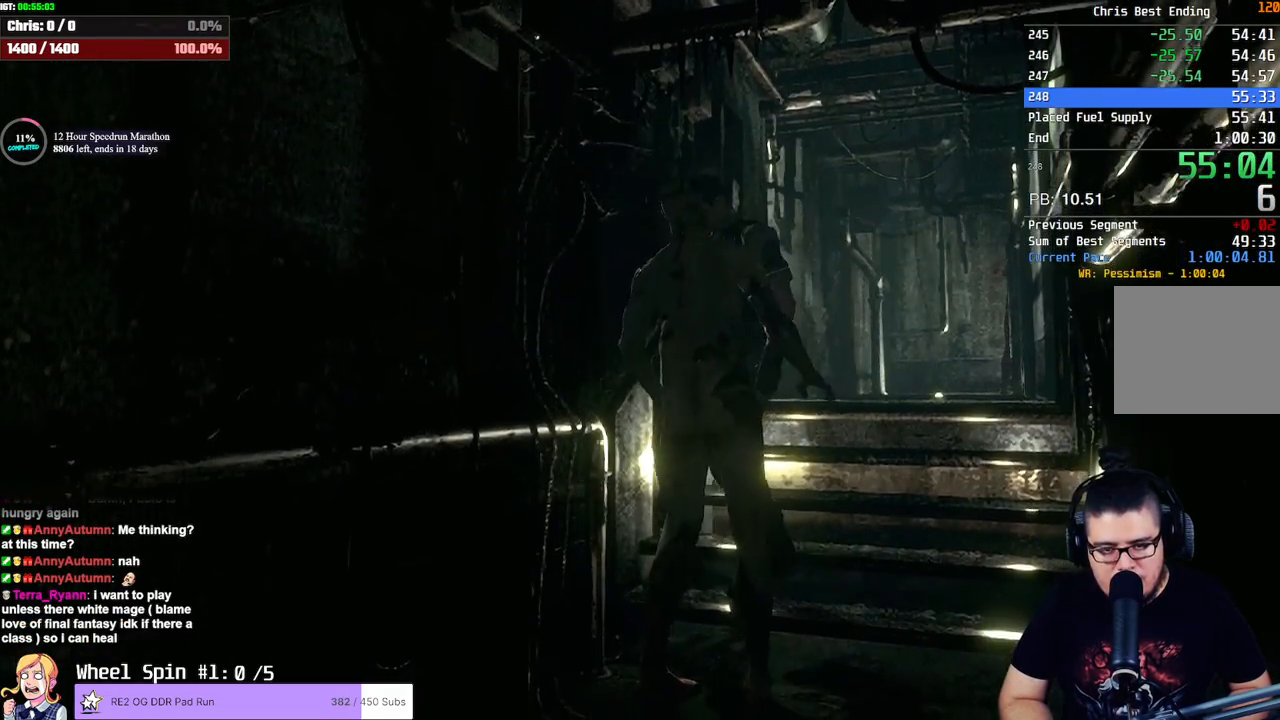
{"buttons": ["SQUARE", "DPAD_UP"], "left_stick": "center", "right_stick": "center", "events": [[50, "DPAD_LEFT", "down"], [100, "SQUARE", "down"], [200, "DPAD_LEFT", "up"]]}
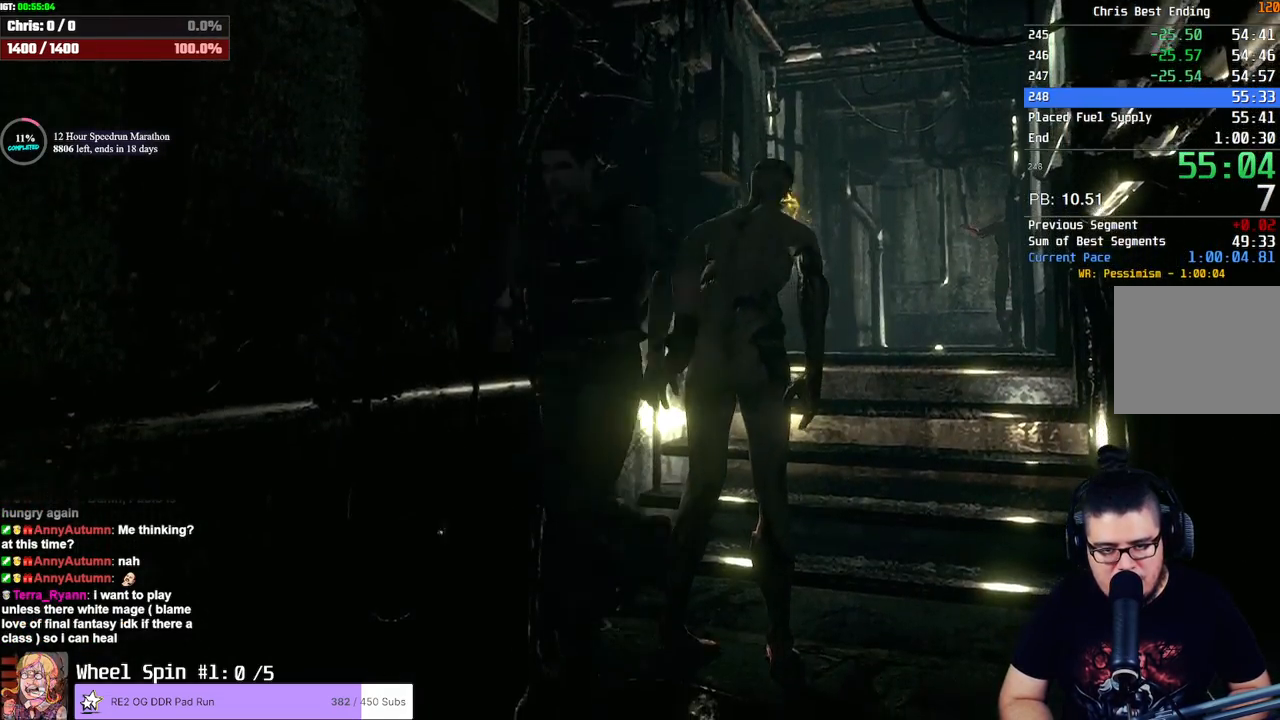
{"buttons": ["SQUARE", "DPAD_UP"], "left_stick": "center", "right_stick": "center", "events": [[233, "DPAD_LEFT", "down"], [317, "DPAD_LEFT", "up"]]}
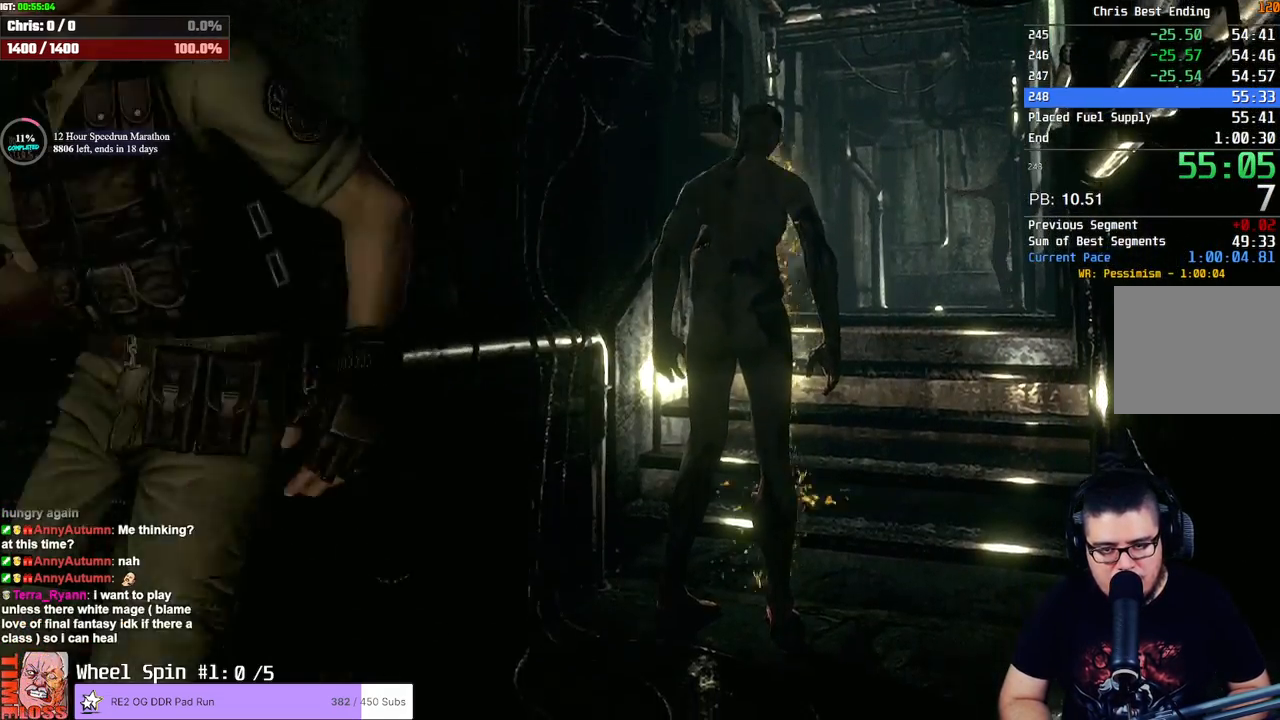
{"buttons": ["DPAD_UP"], "left_stick": "center", "right_stick": "center", "events": [[150, "SQUARE", "up"]]}
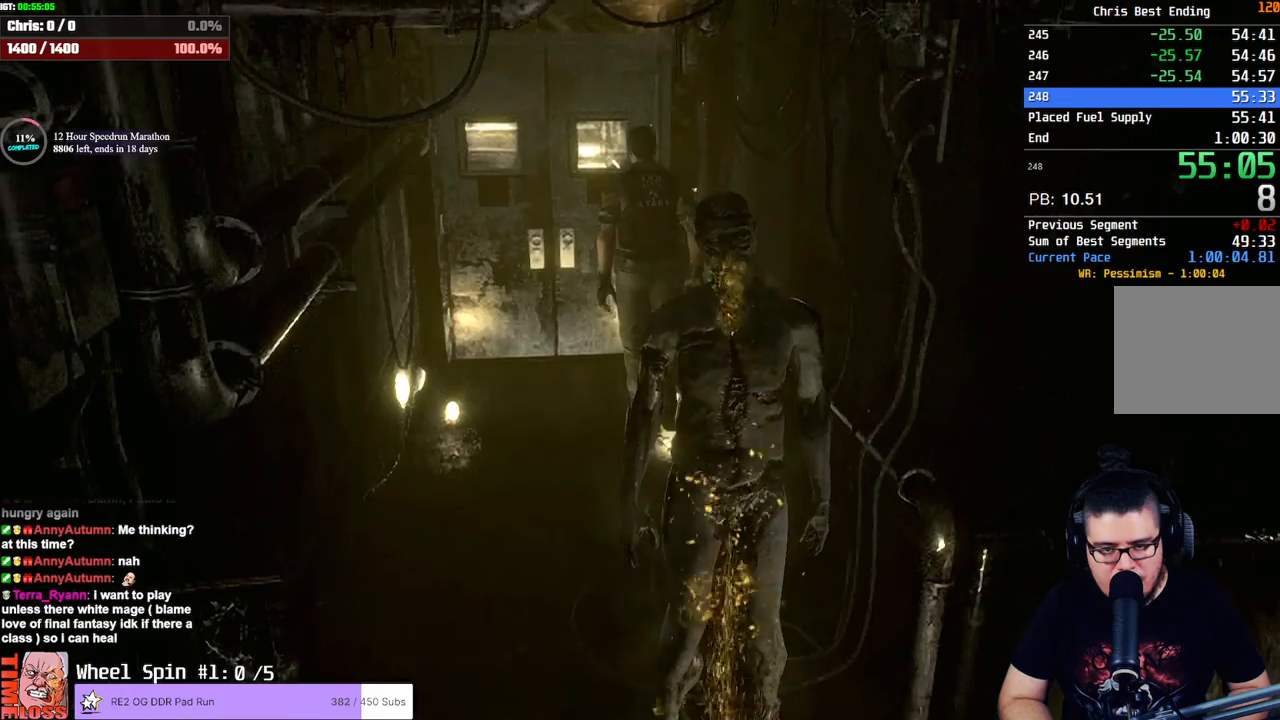
{"buttons": ["DPAD_UP"], "left_stick": "center", "right_stick": "center", "events": [[300, "DPAD_LEFT", "down"], [400, "DPAD_LEFT", "up"]]}
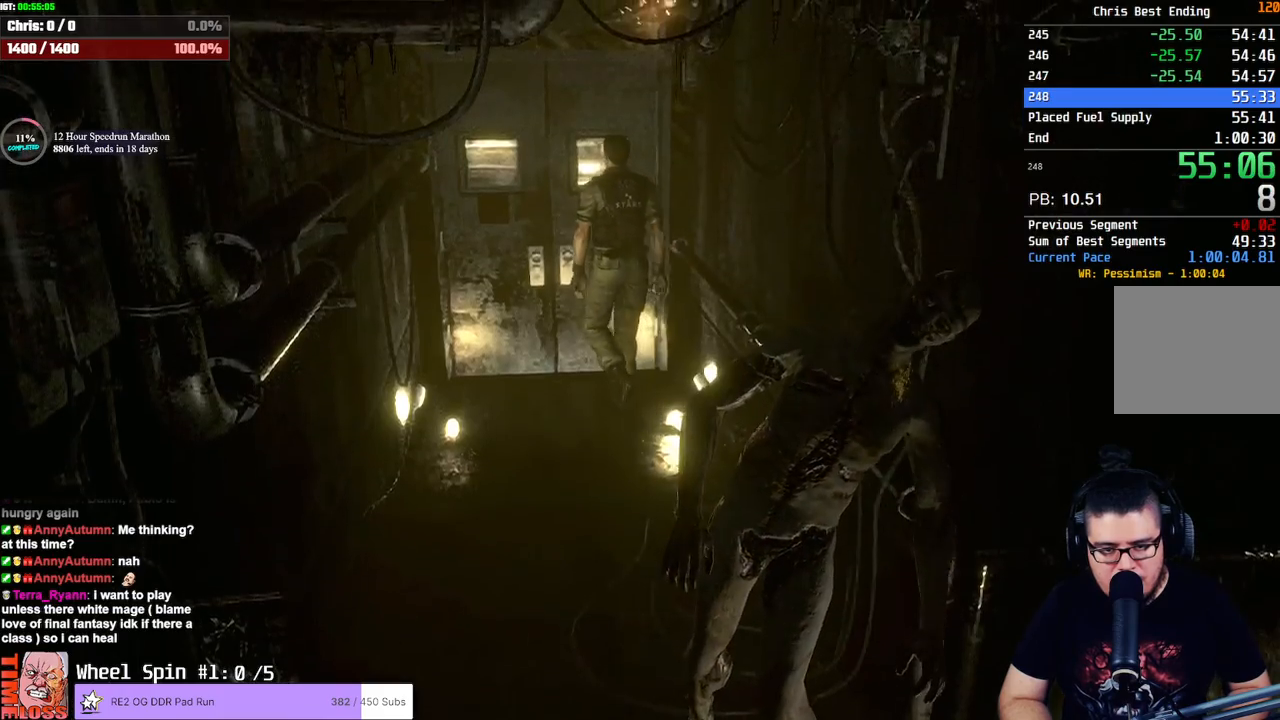
{"buttons": ["DPAD_UP"], "left_stick": "center", "right_stick": "center", "events": [[83, "DPAD_RIGHT", "down"], [250, "DPAD_RIGHT", "up"]]}
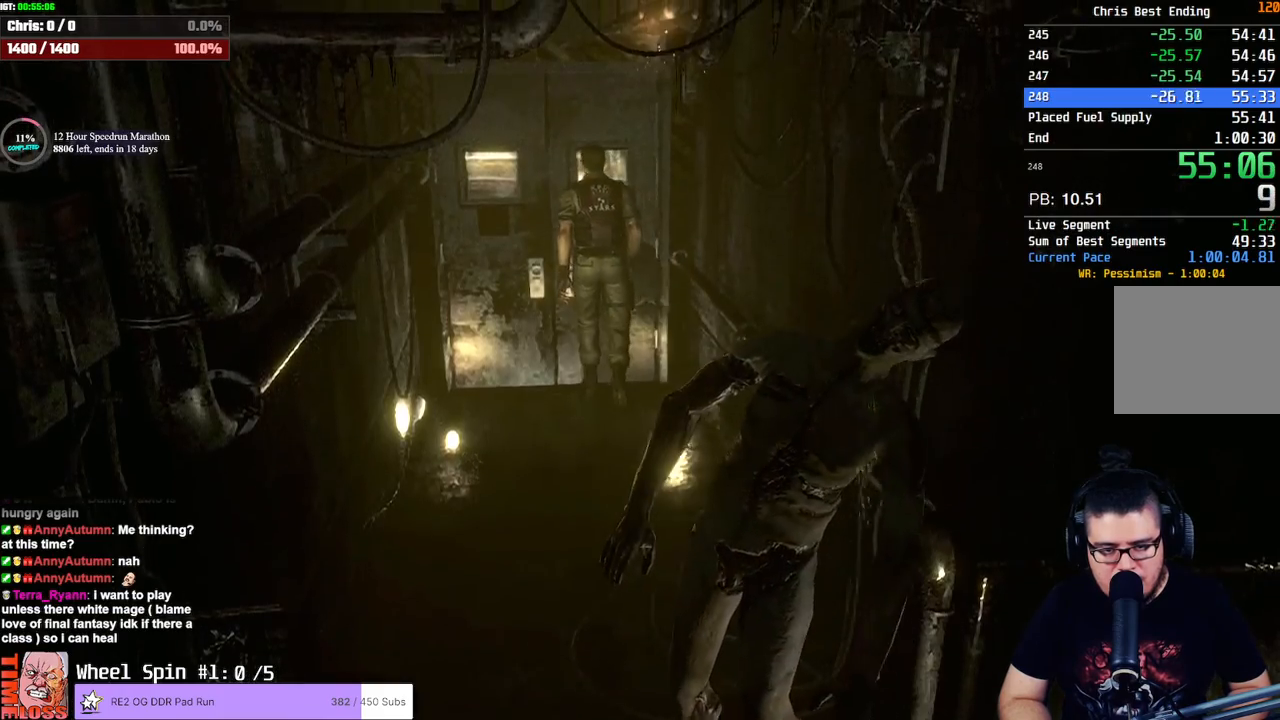
{"buttons": ["CROSS"], "left_stick": "center", "right_stick": "center", "events": [[217, "CROSS", "down"], [300, "CROSS", "up"], [367, "CROSS", "down"], [367, "DPAD_UP", "up"], [383, "CROSS", "up"], [433, "CROSS", "down"], [450, "CROSS", "up"], [500, "CROSS", "down"]]}
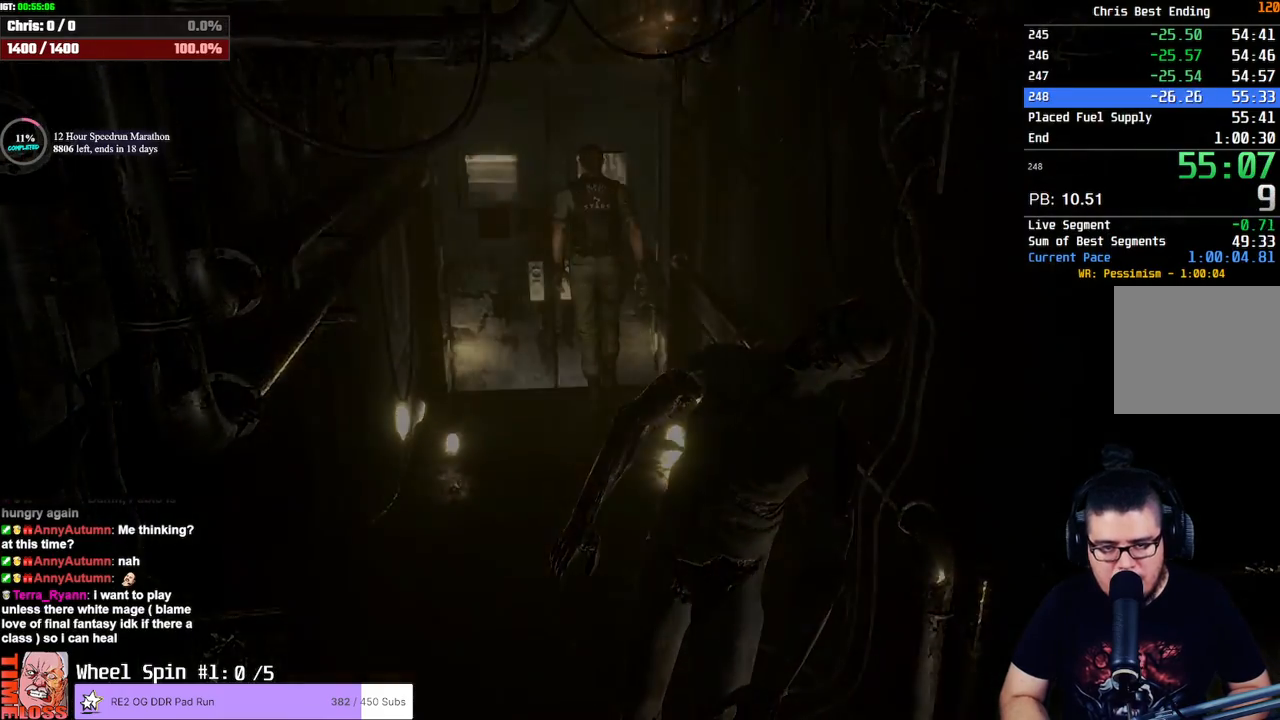
{"buttons": [], "left_stick": "center", "right_stick": "center", "events": [[67, "CROSS", "up"]]}
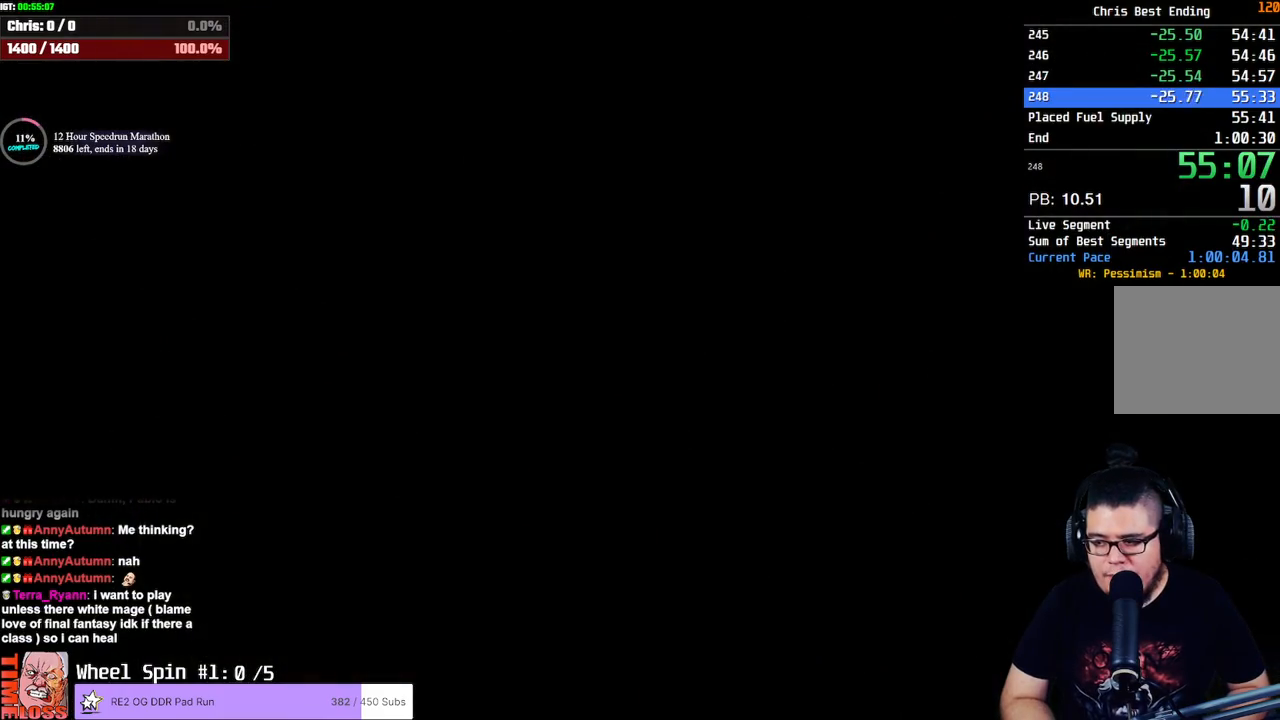
{"buttons": [], "left_stick": "center", "right_stick": "center", "events": []}
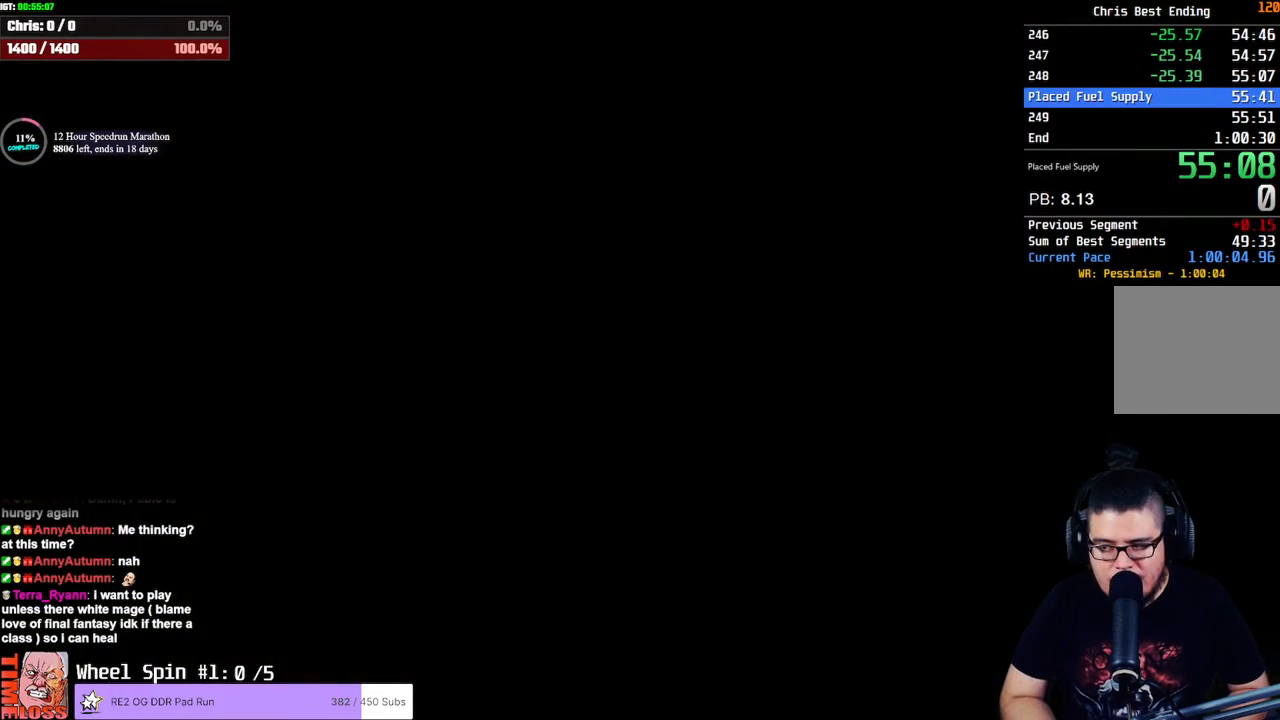
{"buttons": [], "left_stick": "center", "right_stick": "center", "events": []}
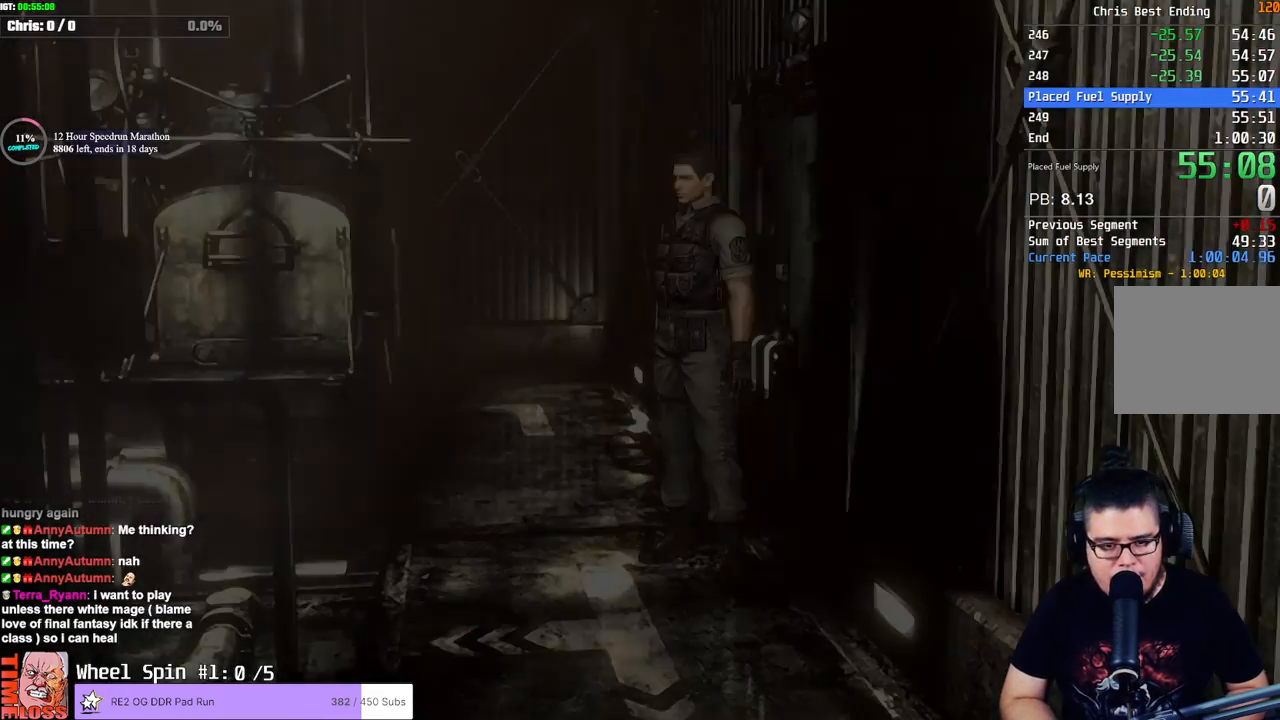
{"buttons": [], "left_stick": "up-left", "right_stick": "center", "events": [[250, "left_stick", "up-left"]]}
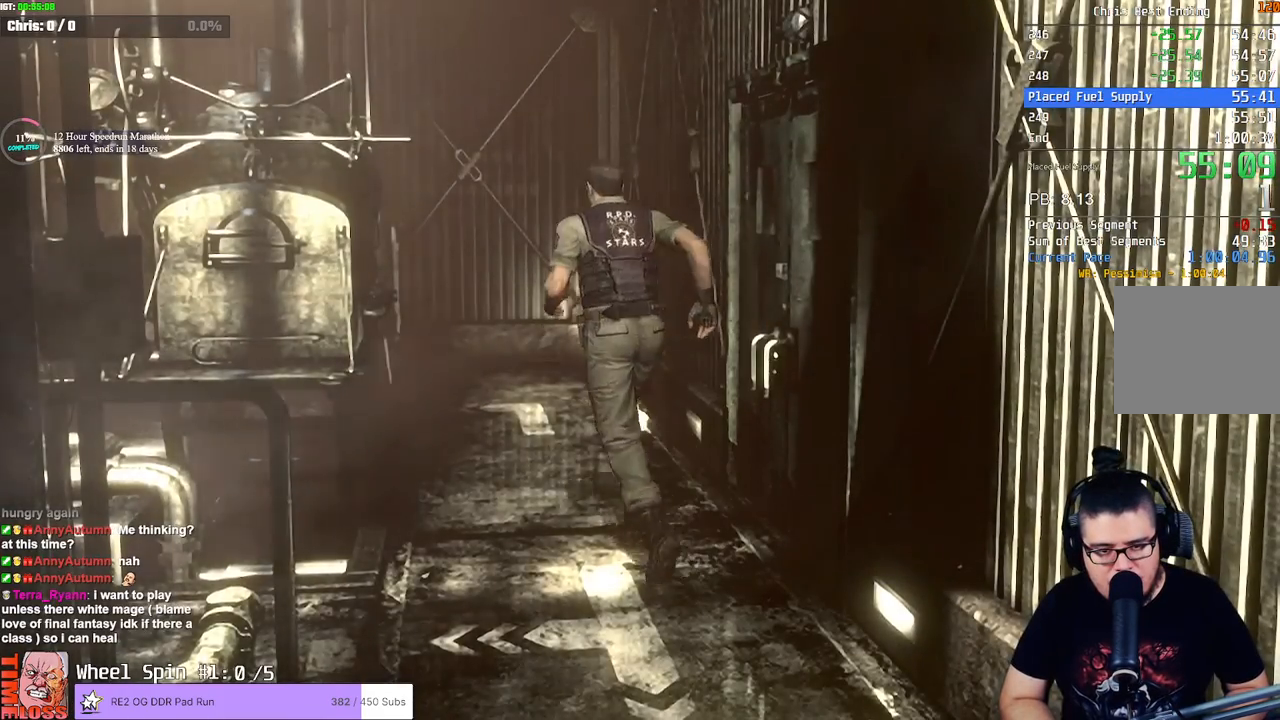
{"buttons": [], "left_stick": "up-left", "right_stick": "center", "events": []}
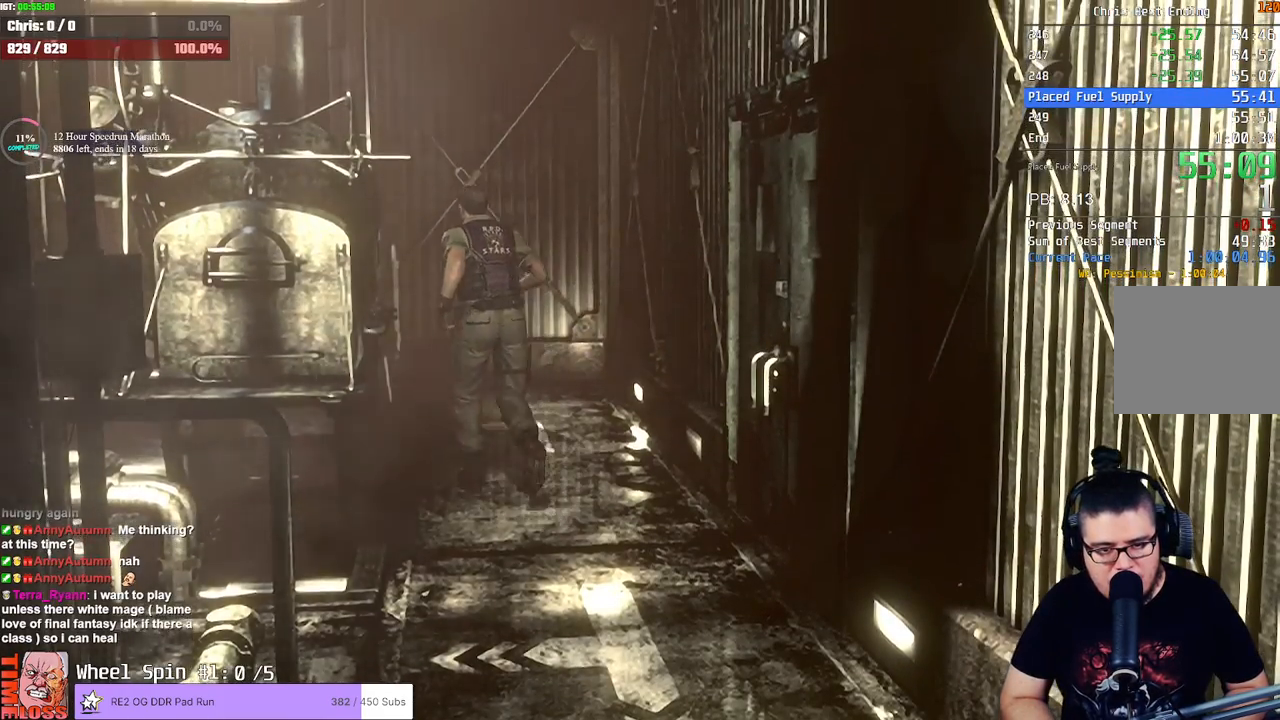
{"buttons": ["DPAD_UP"], "left_stick": "up-left", "right_stick": "center", "events": [[467, "DPAD_UP", "down"]]}
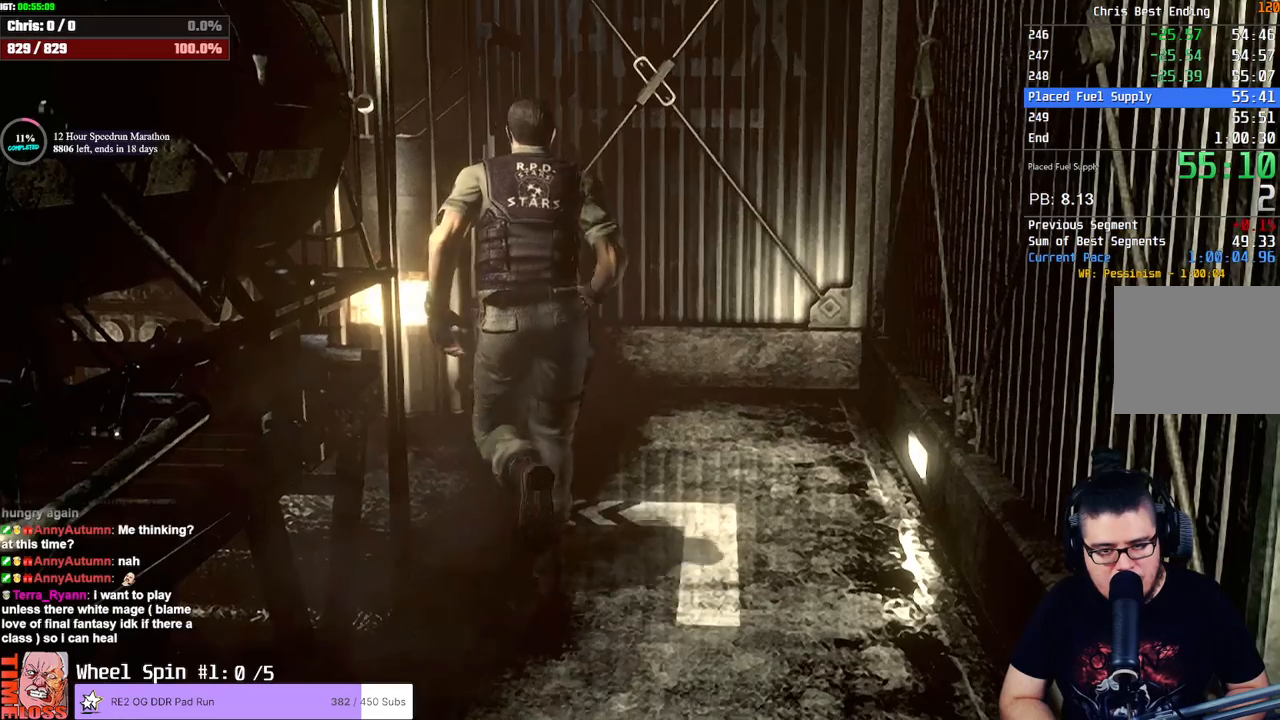
{"buttons": ["DPAD_UP", "DPAD_LEFT"], "left_stick": "center", "right_stick": "center", "events": [[117, "left_stick", "center"], [283, "DPAD_LEFT", "down"]]}
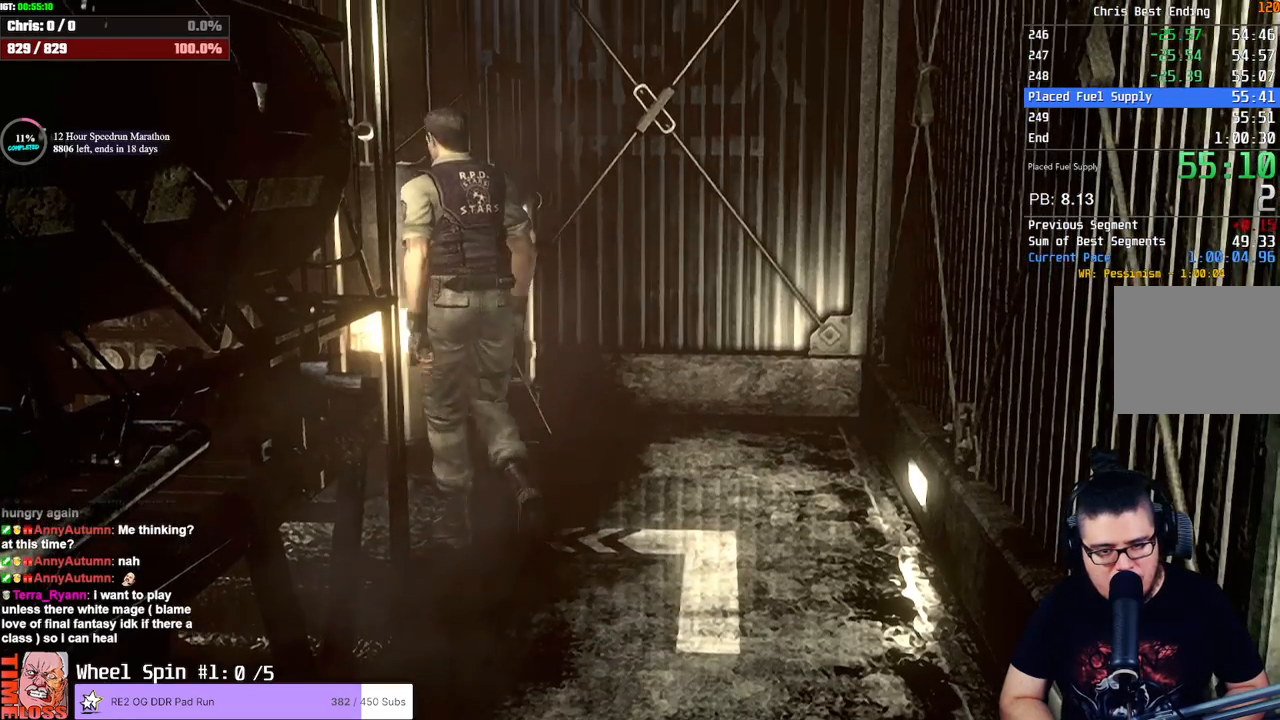
{"buttons": ["DPAD_UP"], "left_stick": "center", "right_stick": "center", "events": [[317, "DPAD_LEFT", "up"]]}
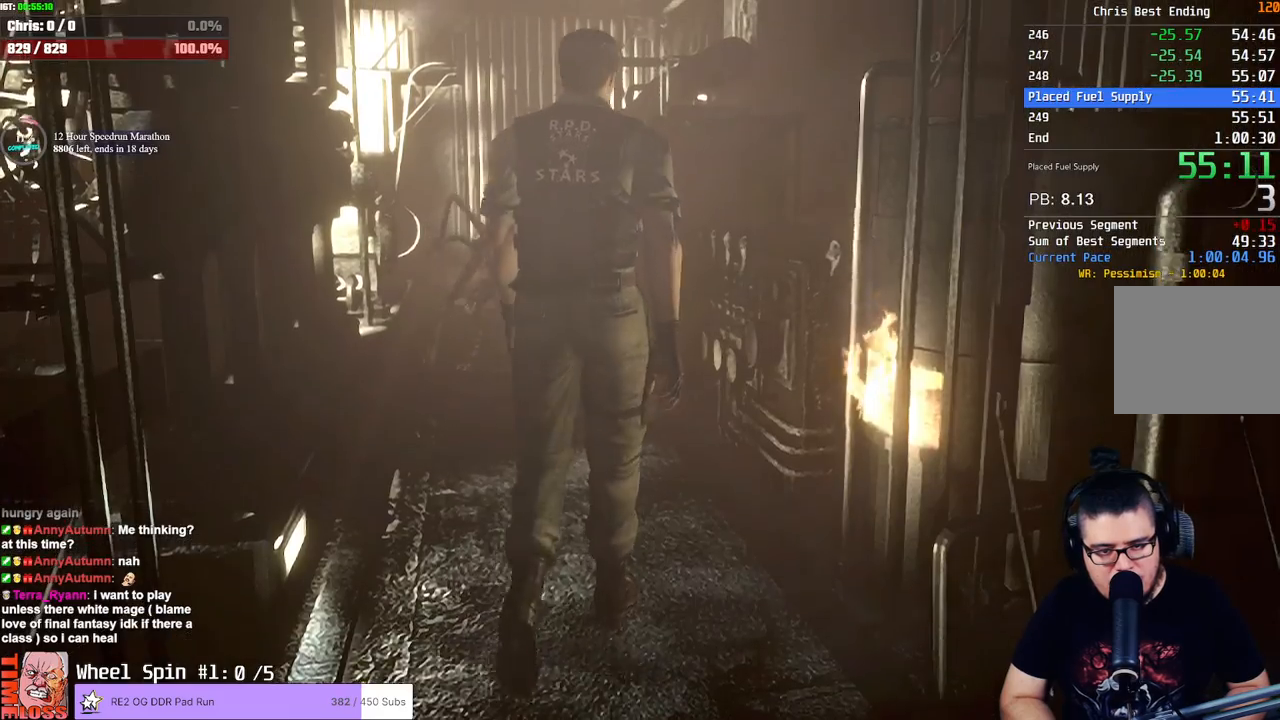
{"buttons": ["DPAD_UP"], "left_stick": "center", "right_stick": "center", "events": [[50, "DPAD_LEFT", "down"], [150, "DPAD_LEFT", "up"]]}
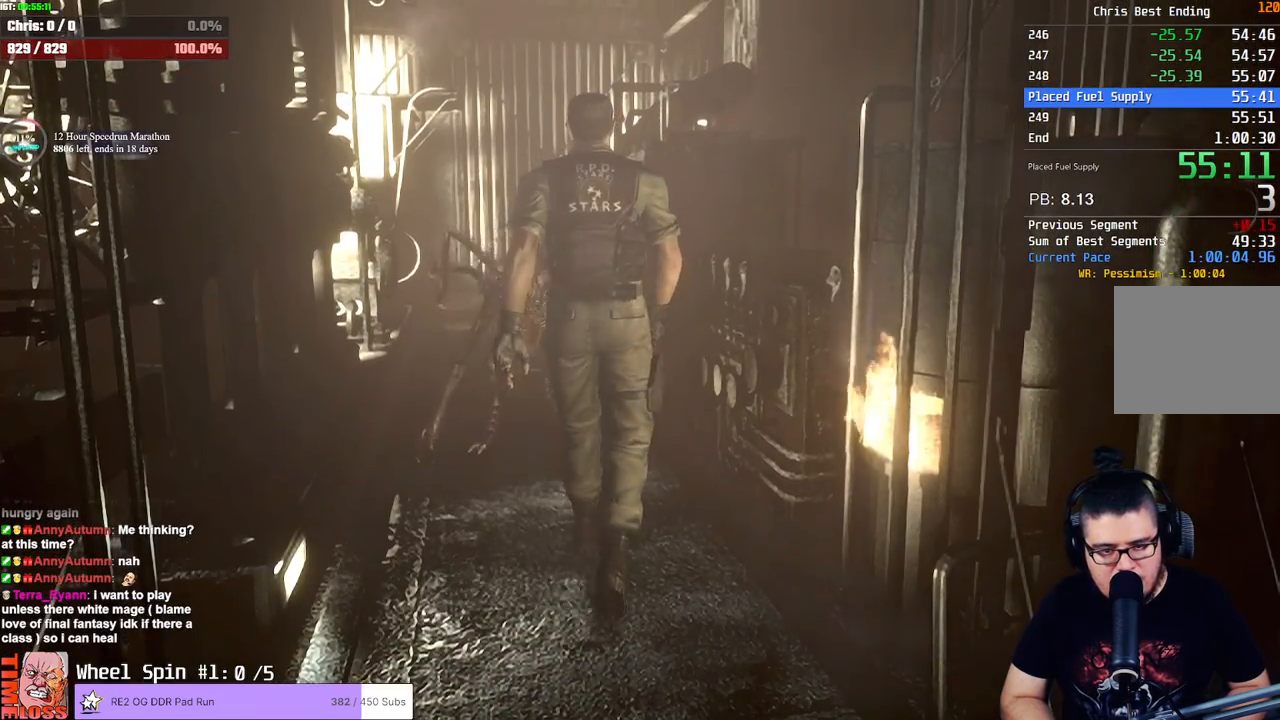
{"buttons": ["SQUARE", "DPAD_UP"], "left_stick": "center", "right_stick": "center", "events": [[17, "DPAD_RIGHT", "down"], [67, "DPAD_RIGHT", "up"], [200, "SQUARE", "down"]]}
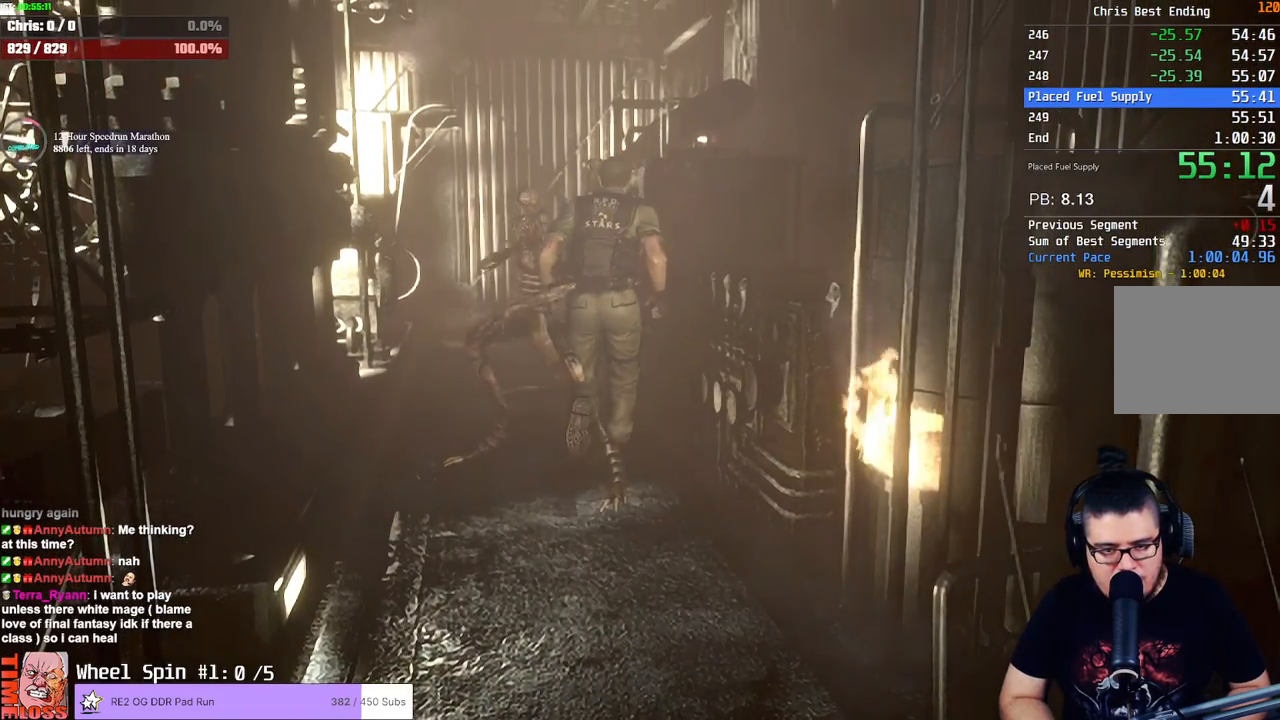
{"buttons": ["SQUARE", "DPAD_UP"], "left_stick": "center", "right_stick": "center", "events": [[100, "DPAD_LEFT", "down"], [183, "DPAD_LEFT", "up"], [367, "DPAD_RIGHT", "down"], [417, "DPAD_RIGHT", "up"]]}
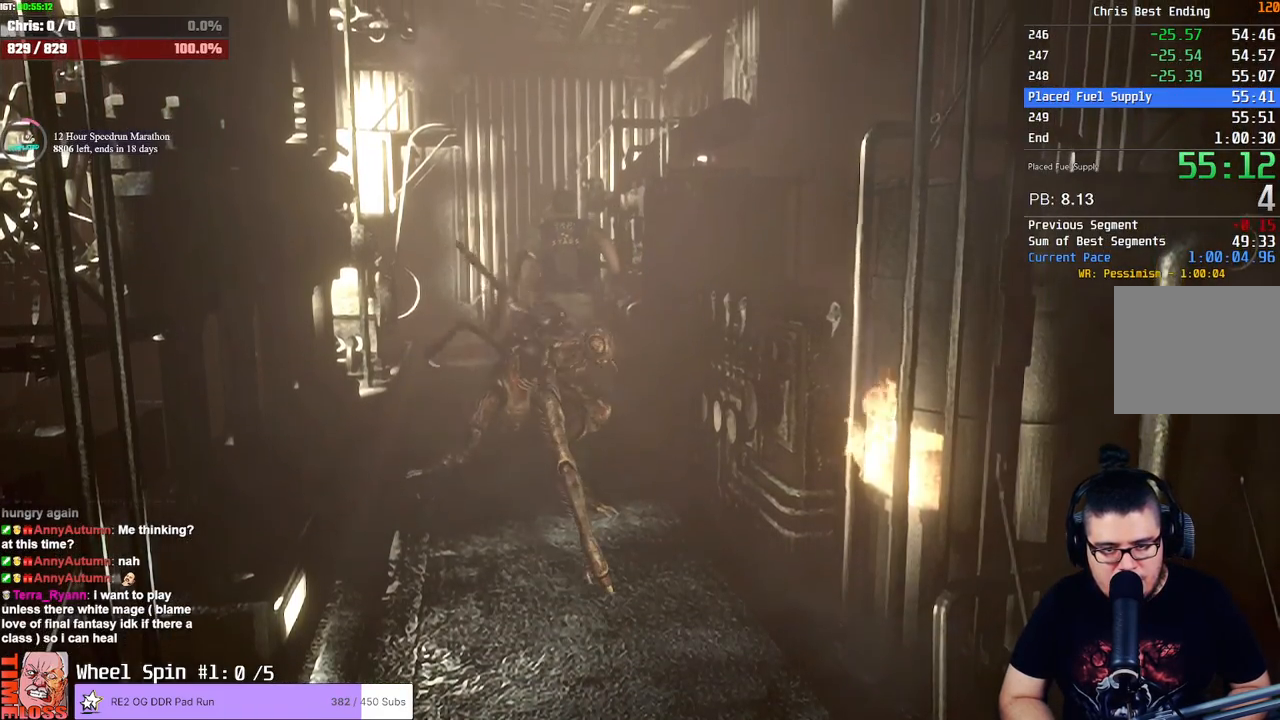
{"buttons": ["DPAD_UP"], "left_stick": "center", "right_stick": "center", "events": [[417, "SQUARE", "up"]]}
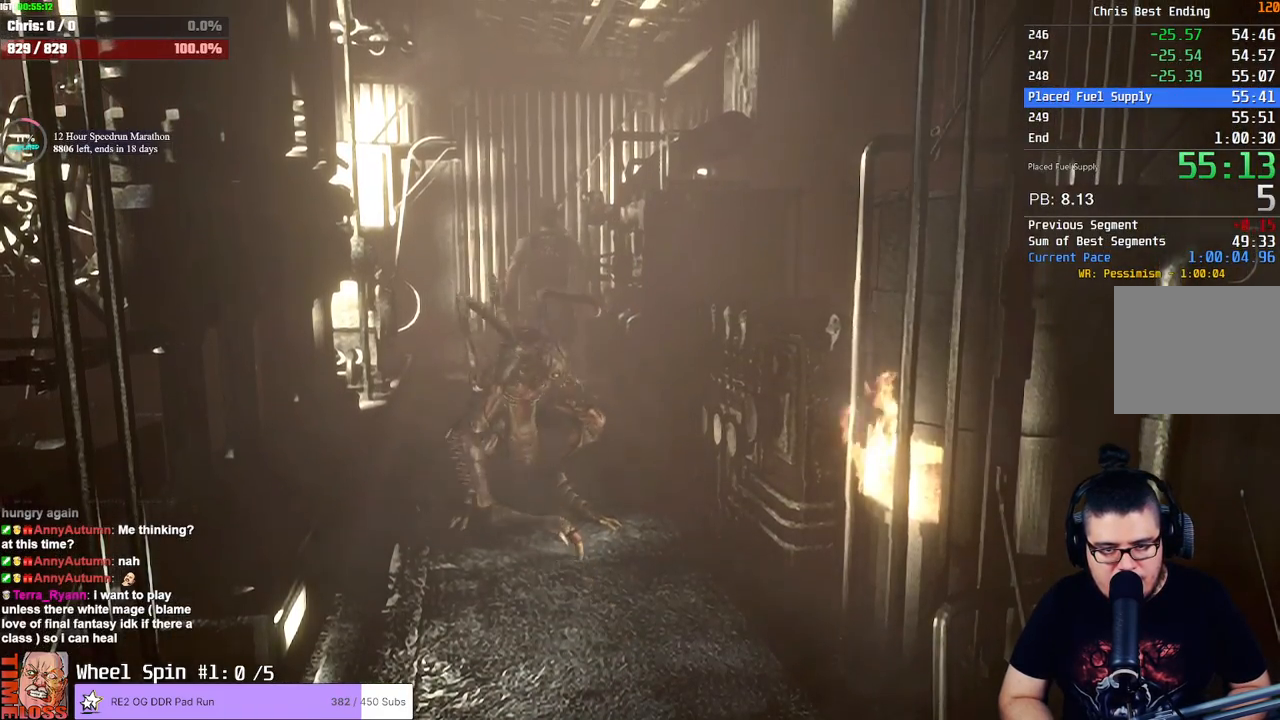
{"buttons": ["DPAD_UP"], "left_stick": "center", "right_stick": "center", "events": []}
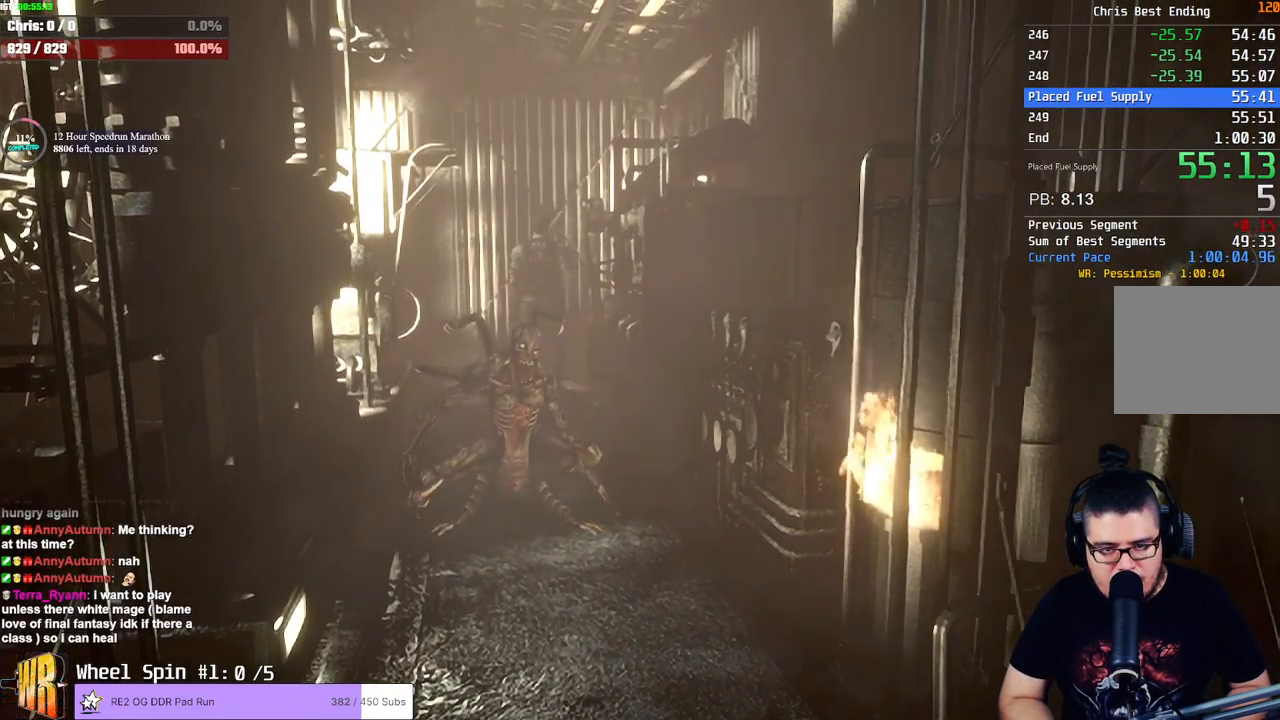
{"buttons": ["SQUARE", "DPAD_UP", "DPAD_RIGHT"], "left_stick": "center", "right_stick": "center", "events": [[417, "DPAD_RIGHT", "down"], [483, "SQUARE", "down"]]}
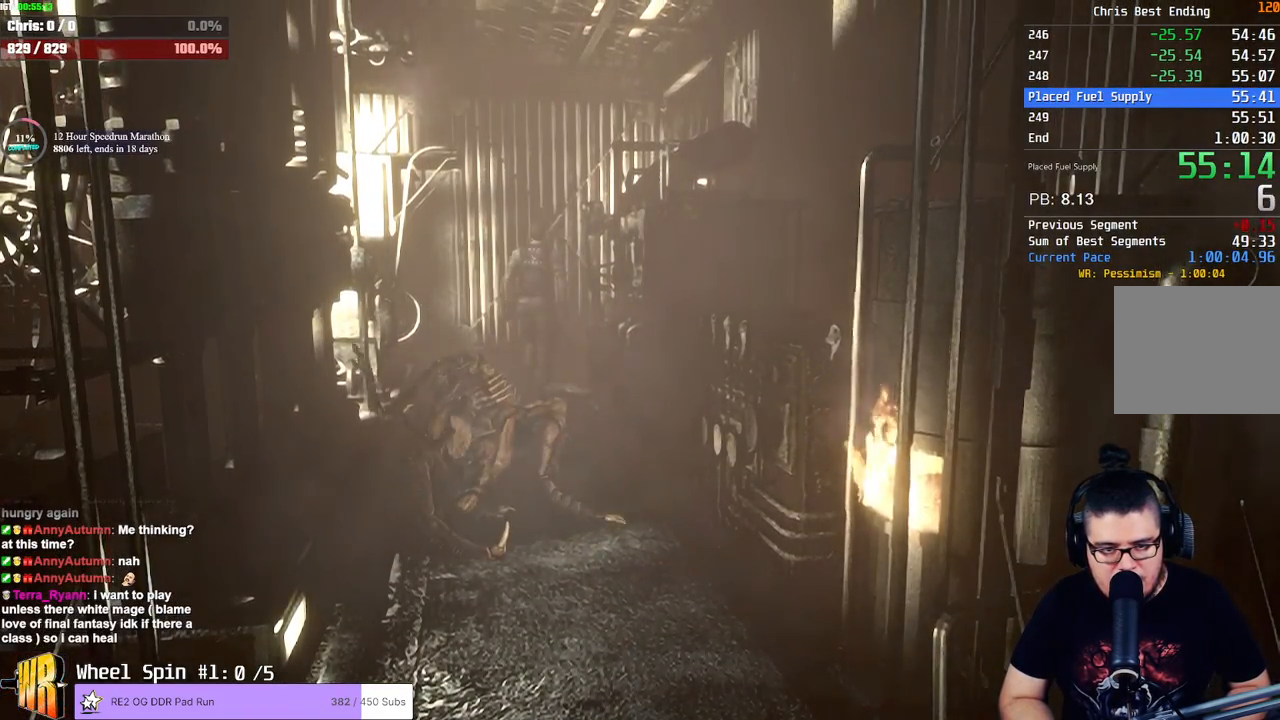
{"buttons": ["CROSS", "DPAD_UP"], "left_stick": "center", "right_stick": "center", "events": [[267, "DPAD_RIGHT", "up"], [283, "CROSS", "down"], [300, "SQUARE", "up"], [417, "CROSS", "up"], [417, "DPAD_RIGHT", "down"], [467, "CROSS", "down"], [500, "DPAD_RIGHT", "up"]]}